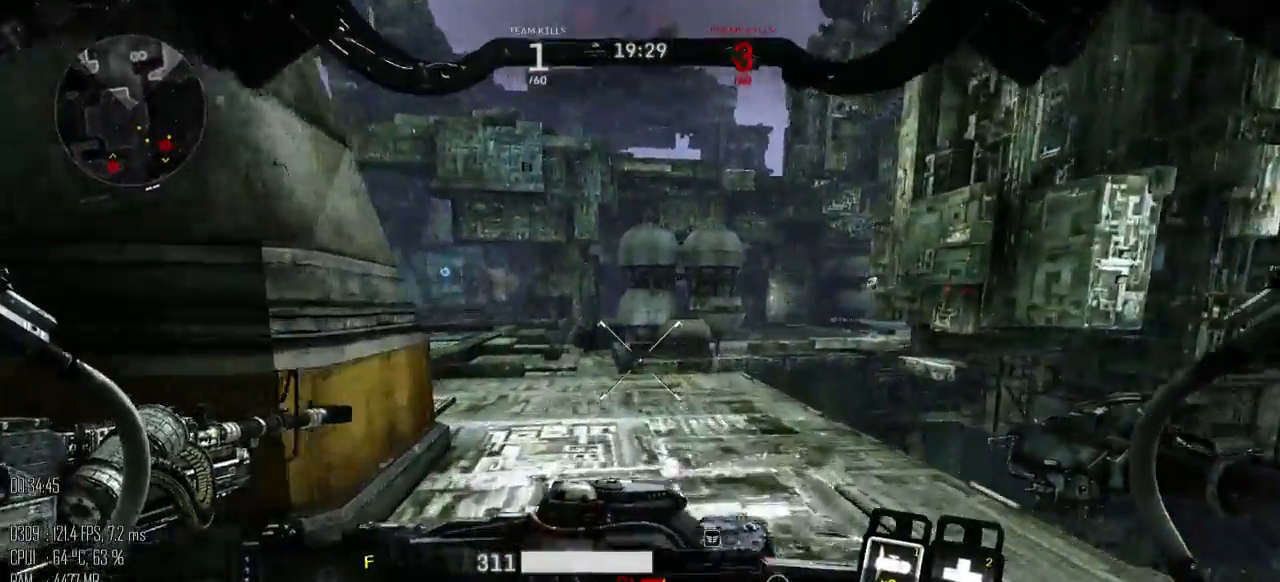
Gameplay with keyboard and mouse; each line is a JSON object with the keys and mouse buttons held at the frame after it. "events" lists presses ("down") and releases ("up") of ".", "/", "0", "1", "2", "3", "4", "5", "6", "7", "8", "9", "a", "alt_l", "alt_r", "b", "backslash", "backspace", "c", "caps_lock", "comma", "ctrl", "d", "e", "equals", "escape", "f", "g", "h", "i", "j", "k", "l", "lbracket", "m", "minus", "n", "o", "p", "q", "quote", "r", "rbracket", "return", "s", "semicolon", "shift_l", "shift_r", "space", "super", "t", "tab", "u", "v", "w", "x", "y", "z", "mouse_left", "mouse_right", "mouse_mb4" and "mouse_mb5" between this image and that frame as [ms after this image, input, new state], when the widget could be followed in between. "mouse_left", "mouse_right", "mouse_mb4", "mouse_mb5" = the "left", "right", "mb4", "mb5" buttons of the "mouse" list. No other keys are recorded. "mouse_move" is the direction in which the mouse moves at that frame (one of eight, or "still"), when it could be read.
{"keys": ["a"], "mouse": [], "mouse_move": "down", "events": [[100, "shift_l", "up"], [267, "a", "down"], [484, "w", "up"]]}
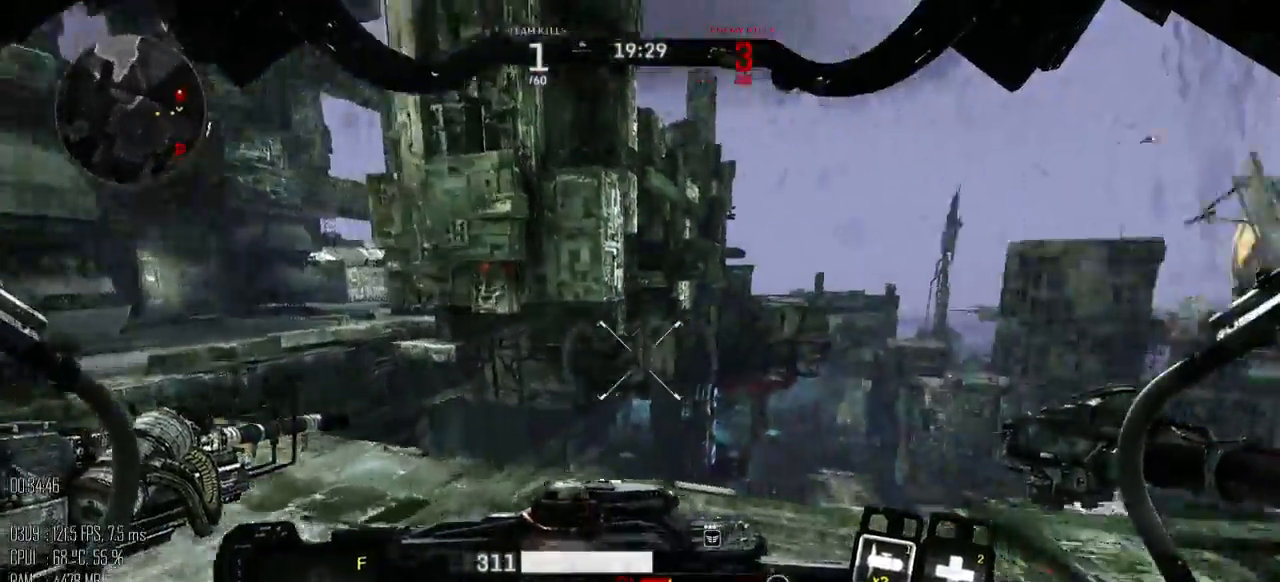
{"keys": ["a", "s"], "mouse": [], "mouse_move": "down-right", "events": [[50, "shift_l", "down"], [150, "shift_l", "up"], [234, "s", "down"]]}
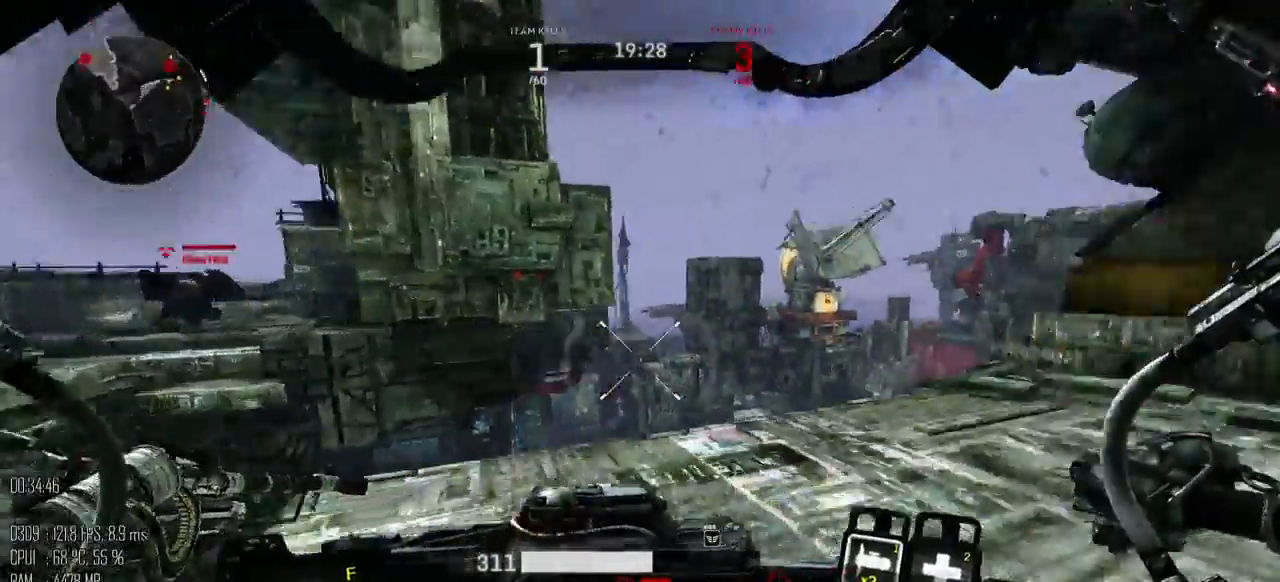
{"keys": ["a", "s"], "mouse": ["left"], "mouse_move": "left", "events": [[500, "mouse_left", "down"]]}
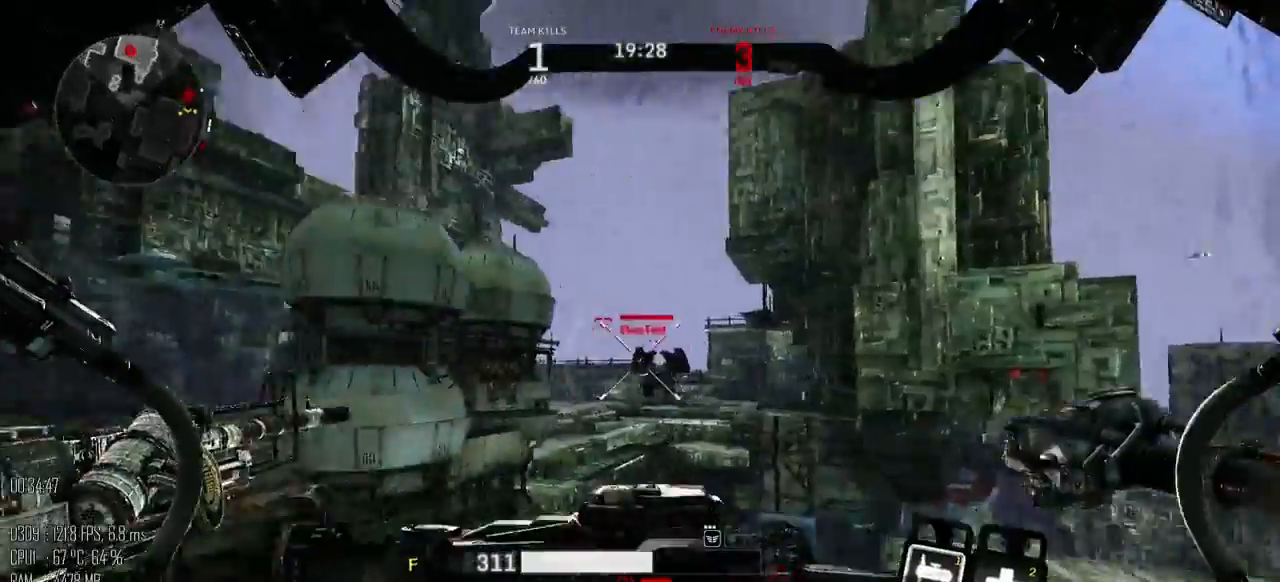
{"keys": ["d", "s"], "mouse": ["left"], "mouse_move": "up", "events": [[484, "a", "up"], [484, "d", "down"]]}
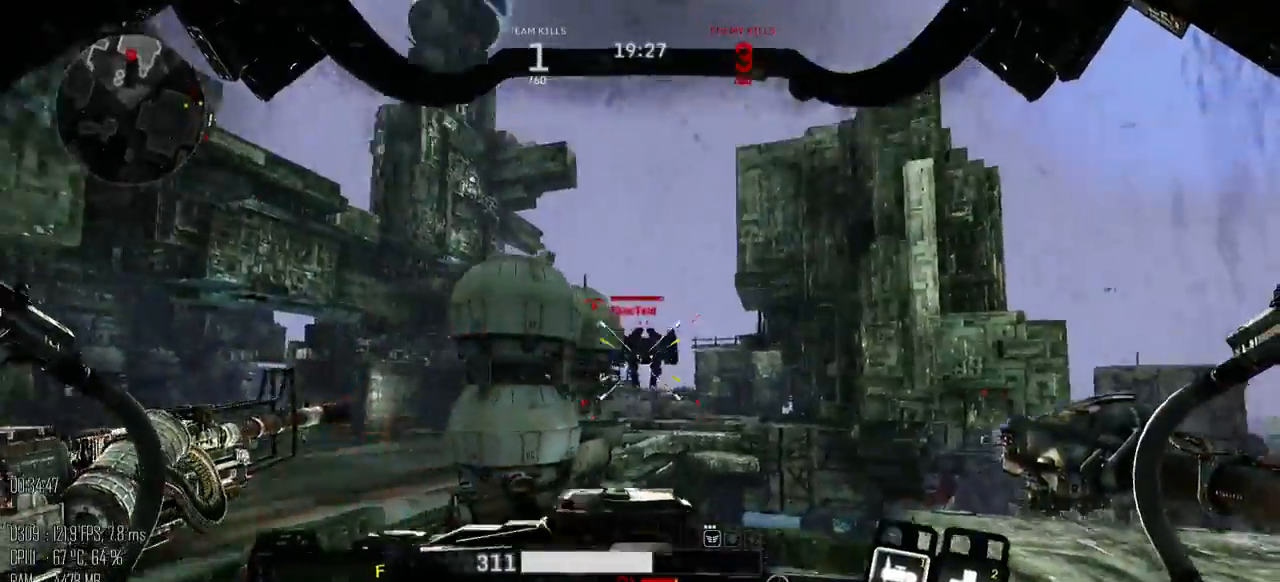
{"keys": ["d"], "mouse": [], "mouse_move": "down", "events": [[267, "s", "up"], [334, "mouse_left", "up"], [334, "shift_l", "down"], [434, "shift_l", "up"]]}
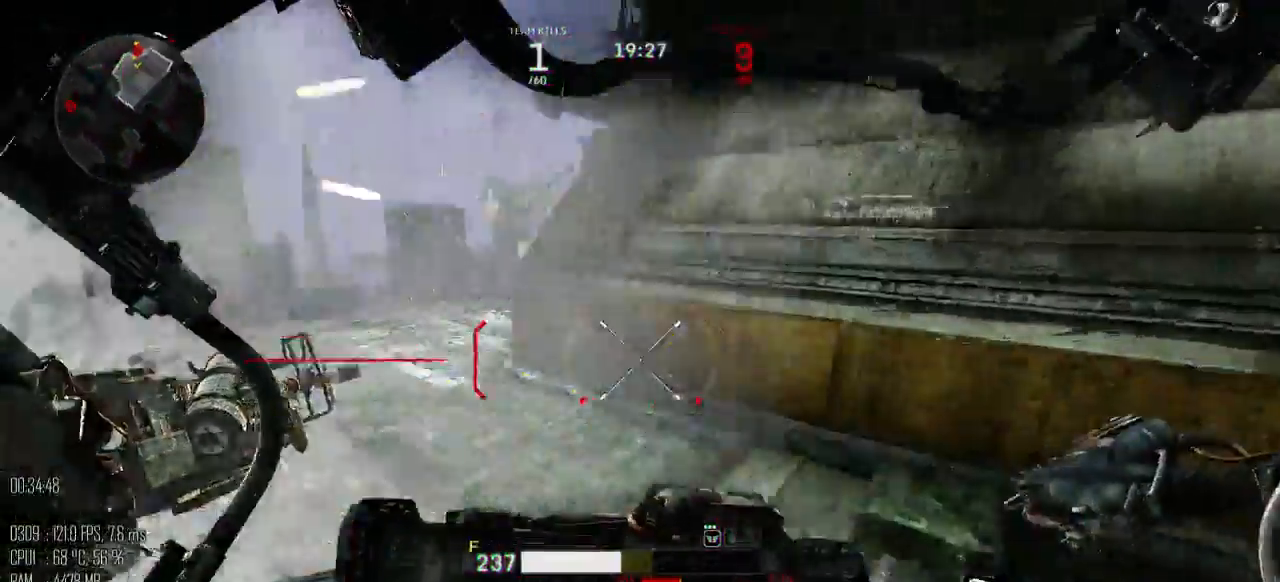
{"keys": ["d"], "mouse": [], "mouse_move": "down", "events": []}
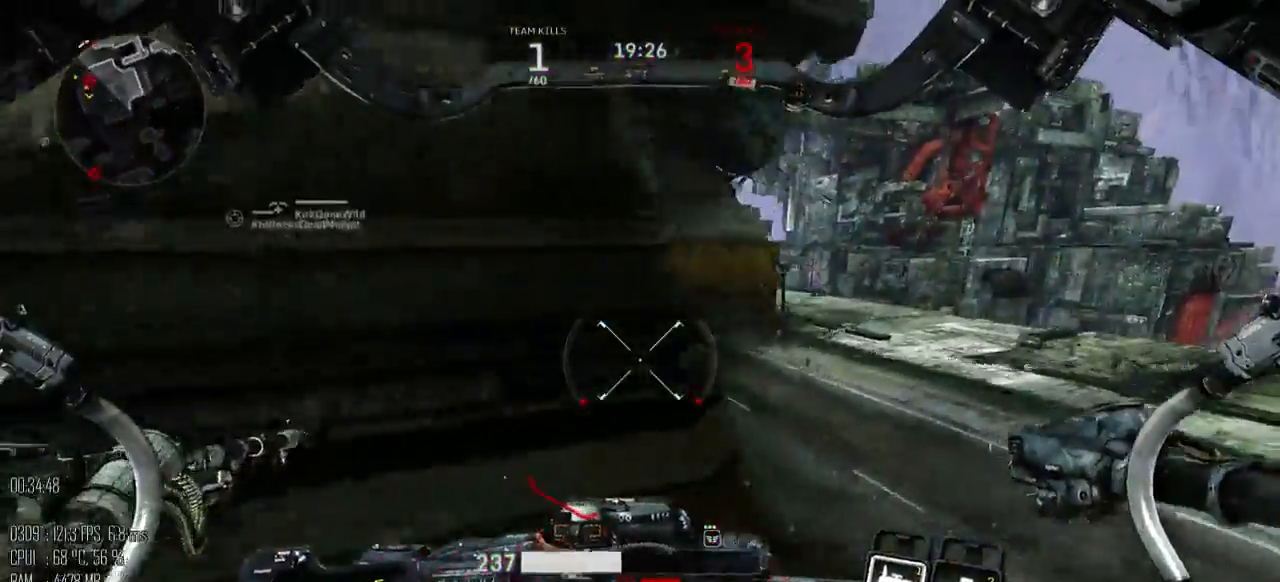
{"keys": ["a", "shift_l", "w"], "mouse": [], "mouse_move": "right", "events": [[134, "w", "down"], [234, "shift_l", "down"], [334, "a", "down"], [367, "d", "up"]]}
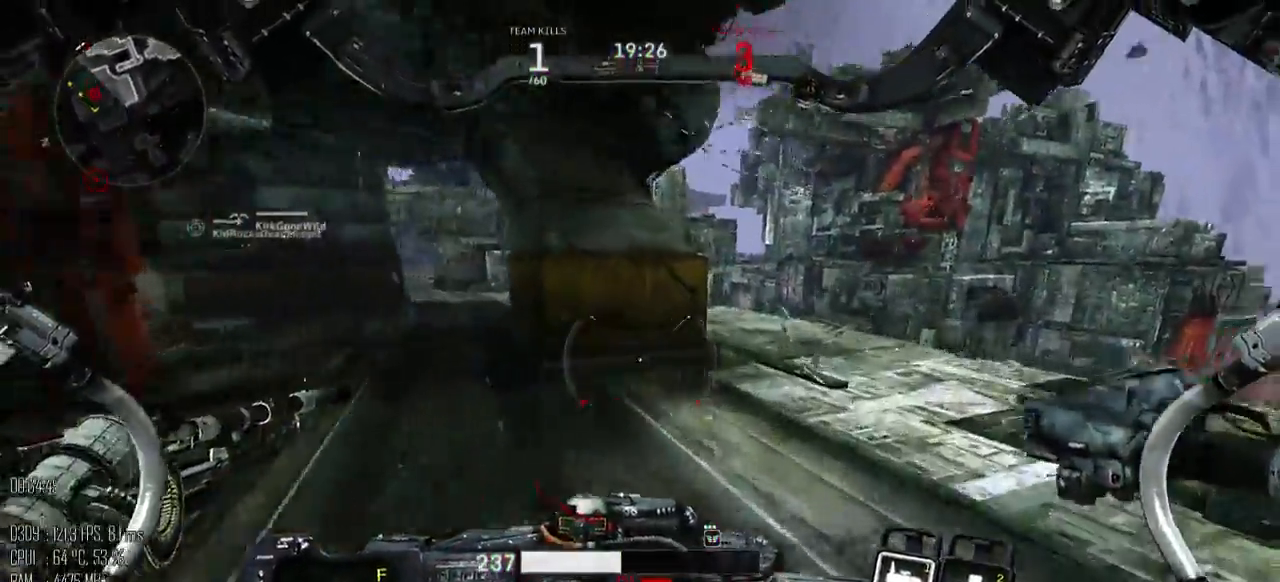
{"keys": ["w"], "mouse": [], "mouse_move": "left", "events": [[84, "shift_l", "up"], [84, "w", "up"], [200, "shift_l", "down"], [267, "shift_l", "up"], [434, "w", "down"], [484, "a", "up"]]}
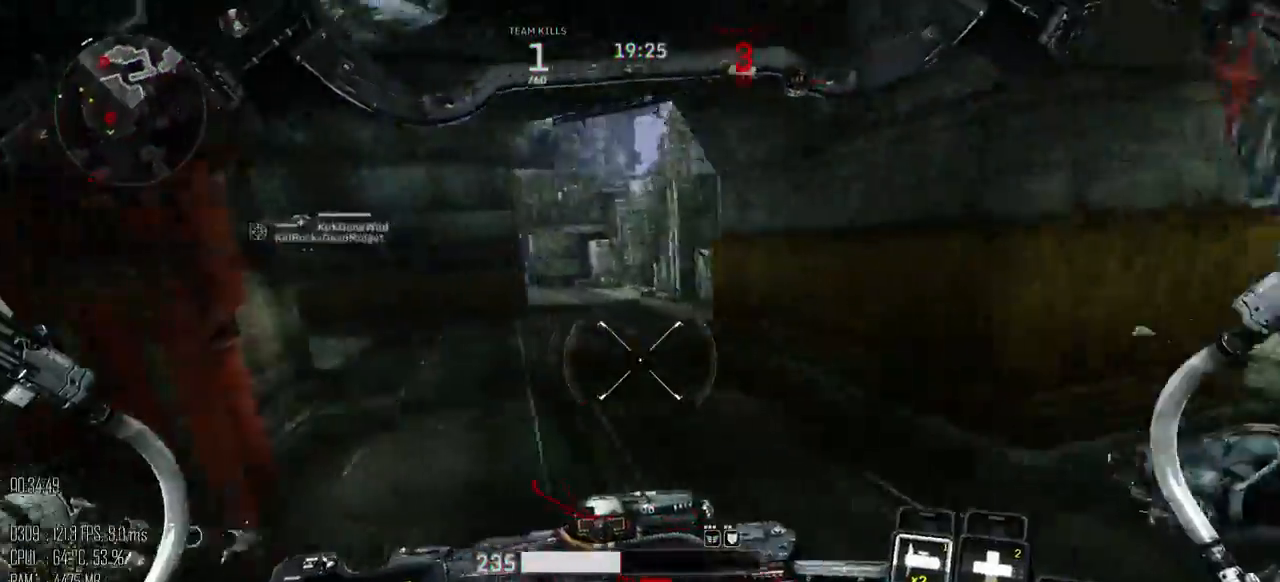
{"keys": ["d", "shift_l", "w"], "mouse": [], "events": [[100, "shift_l", "down"], [367, "d", "down"]]}
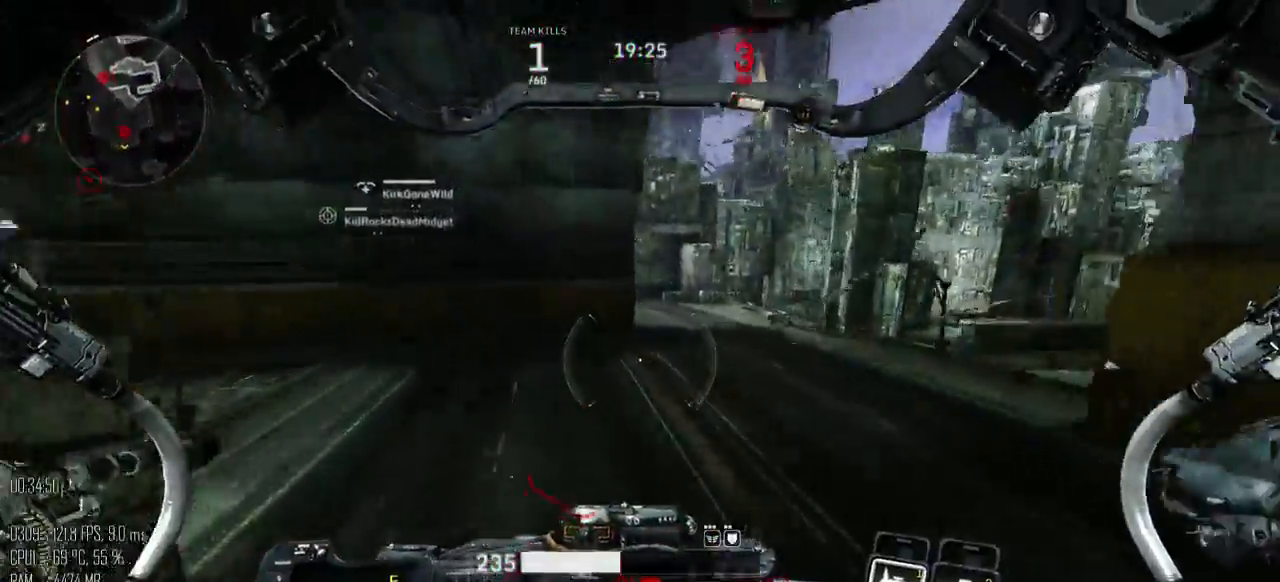
{"keys": ["d"], "mouse": [], "mouse_move": "left", "events": [[434, "shift_l", "up"], [484, "w", "up"]]}
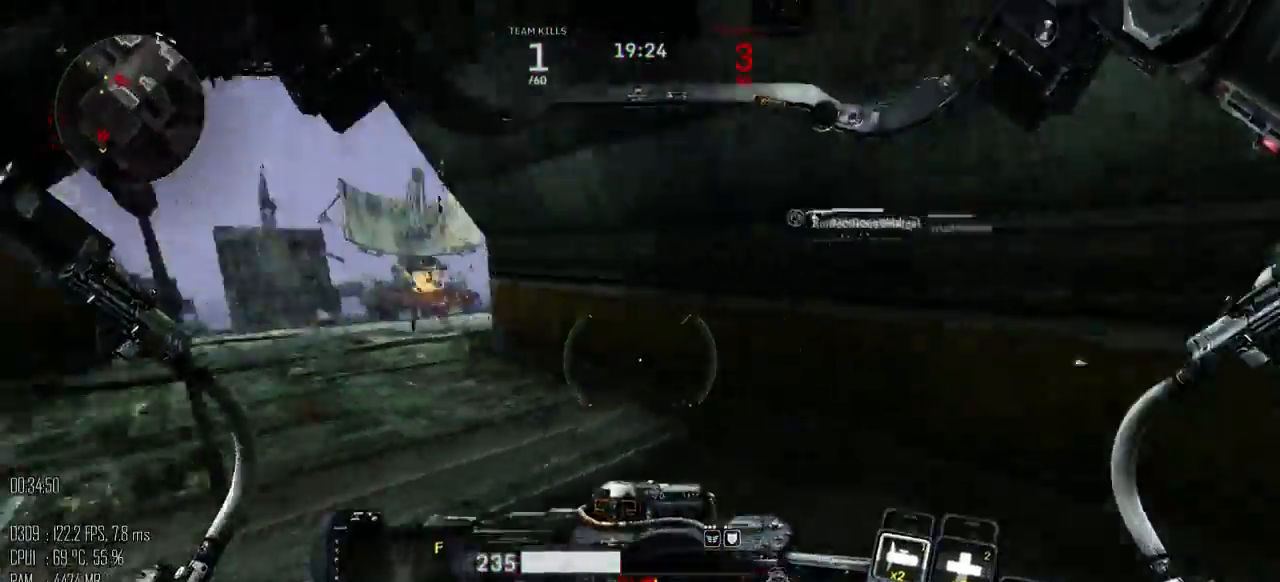
{"keys": ["d", "w"], "mouse": [], "events": [[34, "shift_l", "down"], [117, "shift_l", "up"], [417, "w", "down"]]}
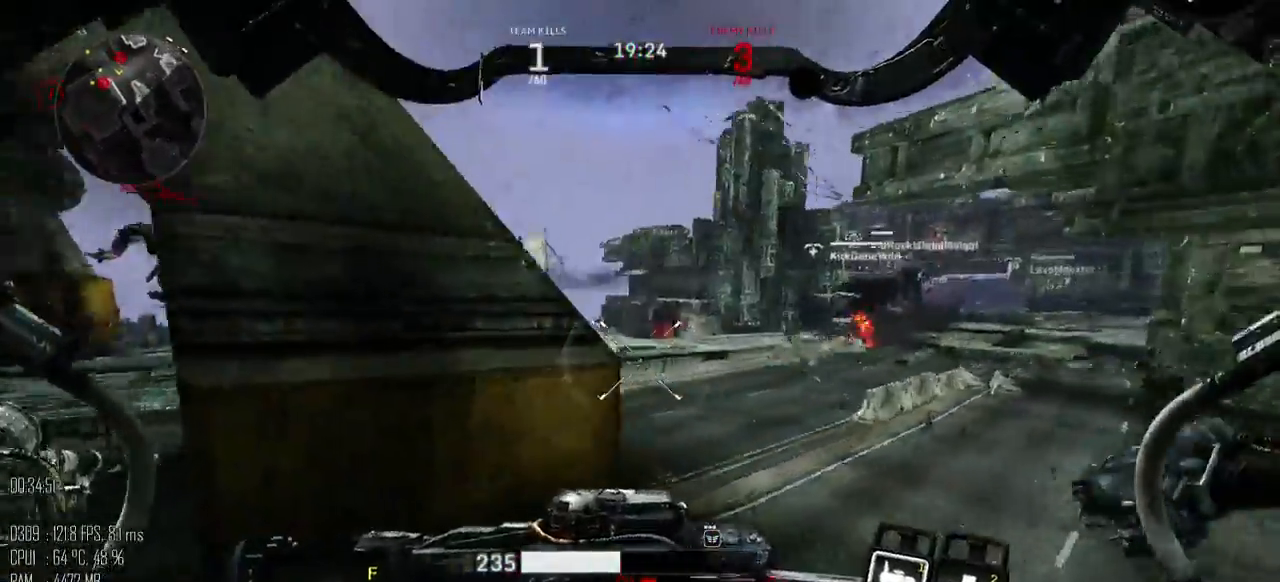
{"keys": ["d", "space", "w"], "mouse": [], "mouse_move": "up", "events": [[134, "shift_l", "down"], [234, "space", "down"], [300, "shift_l", "up"]]}
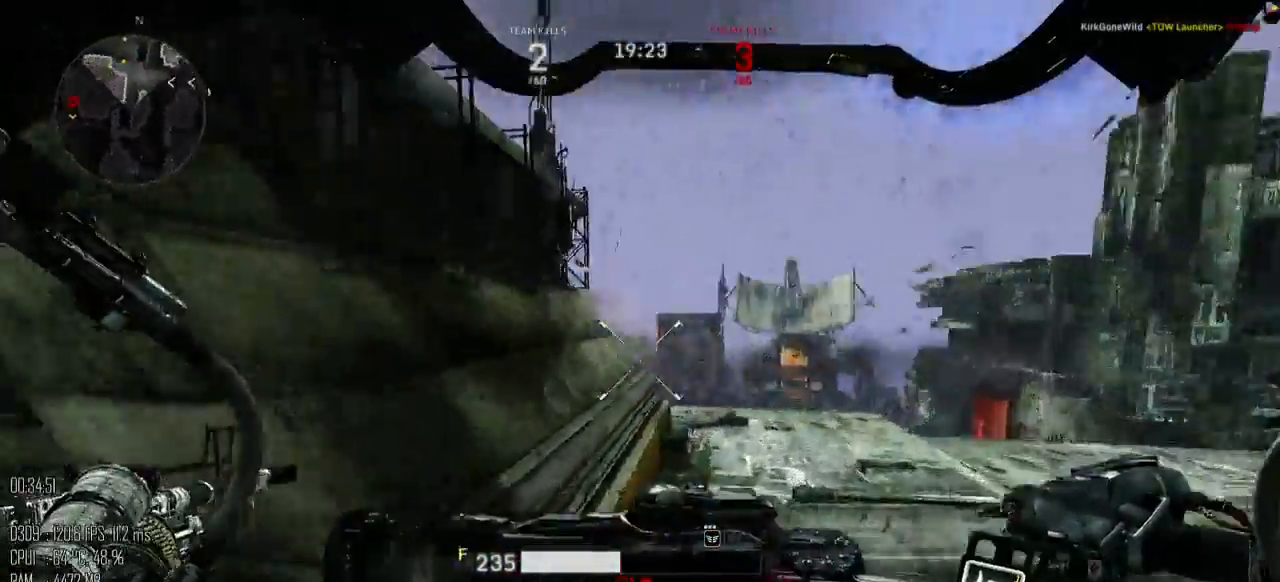
{"keys": ["d"], "mouse": [], "mouse_move": "up", "events": [[117, "space", "up"], [417, "w", "up"]]}
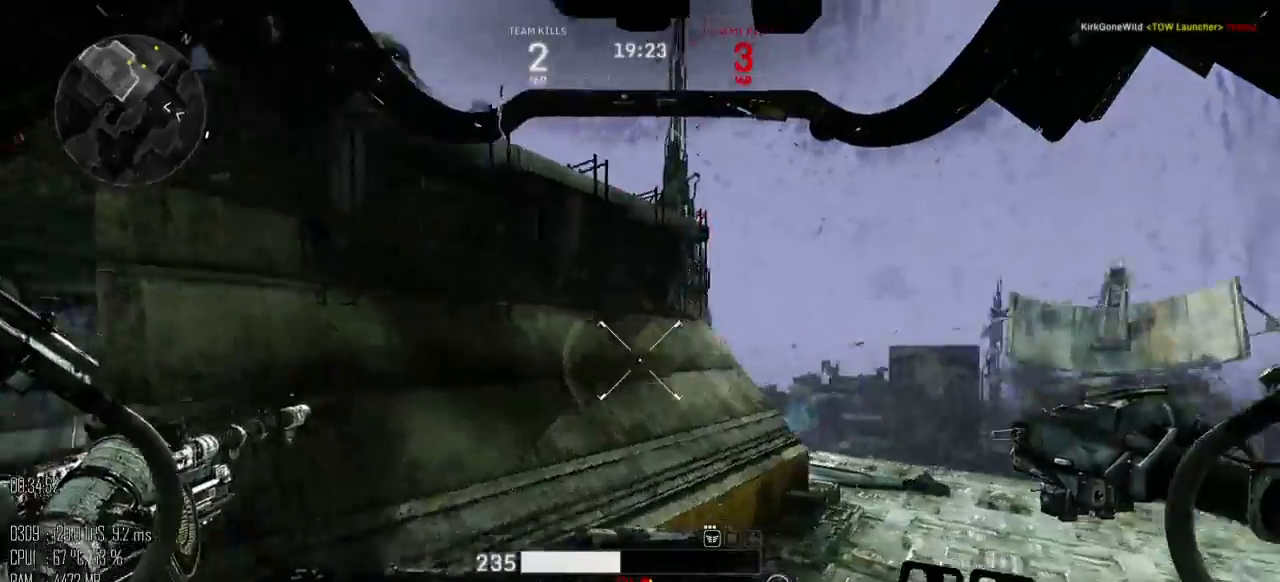
{"keys": ["d", "shift_l"], "mouse": [], "mouse_move": "right", "events": [[100, "s", "down"], [334, "s", "up"], [400, "shift_l", "down"]]}
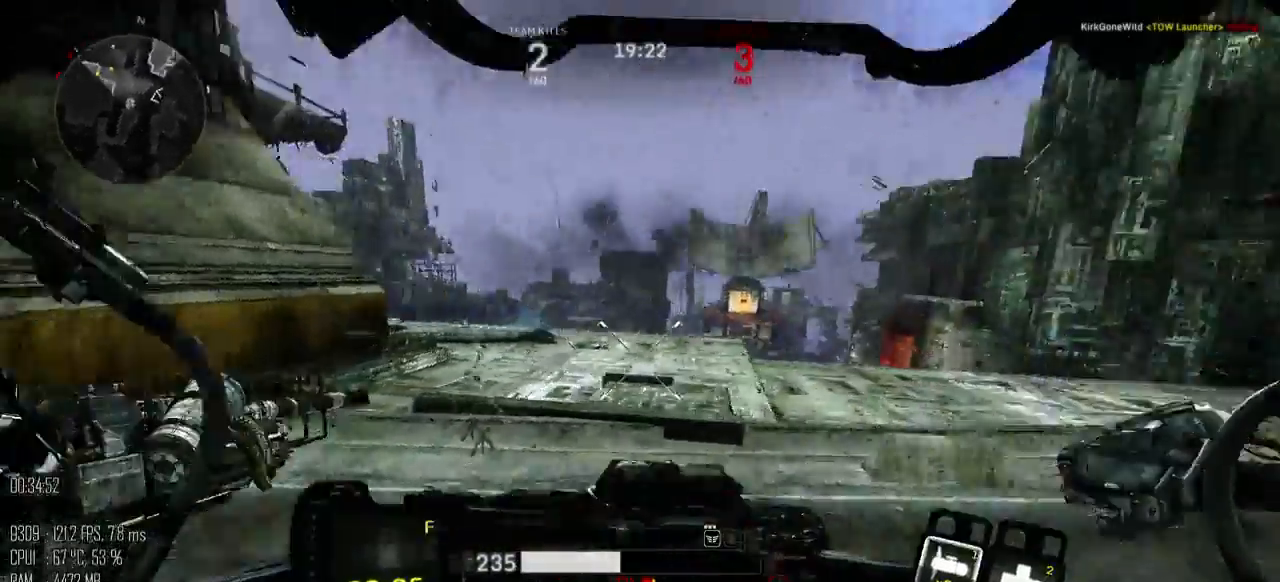
{"keys": ["shift_l", "w"], "mouse": [], "mouse_move": "up", "events": [[17, "shift_l", "up"], [317, "w", "down"], [434, "shift_l", "down"], [467, "d", "up"]]}
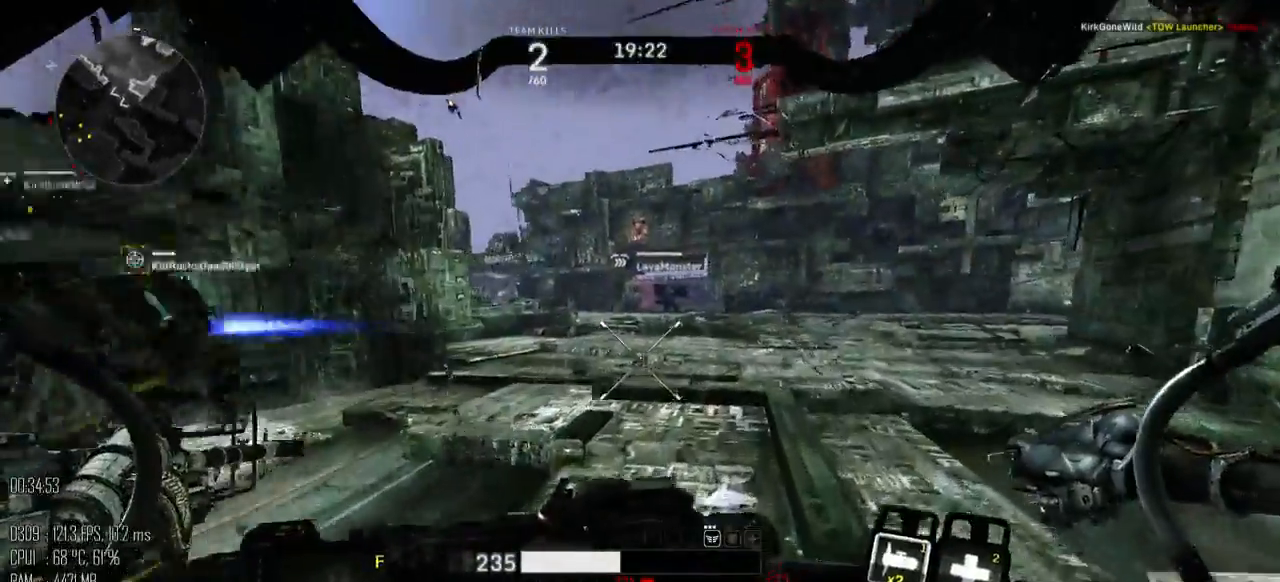
{"keys": ["d", "shift_l", "w"], "mouse": [], "mouse_move": "left", "events": [[484, "d", "down"]]}
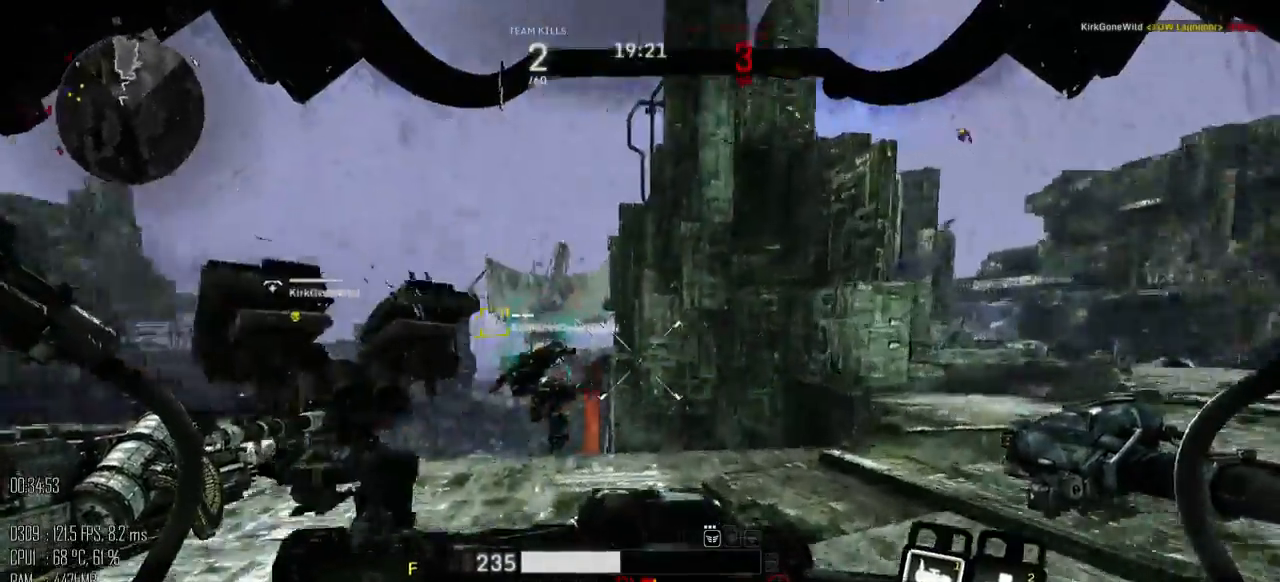
{"keys": ["d"], "mouse": [], "mouse_move": "down", "events": [[84, "shift_l", "up"], [117, "w", "up"], [217, "shift_l", "down"], [284, "shift_l", "up"]]}
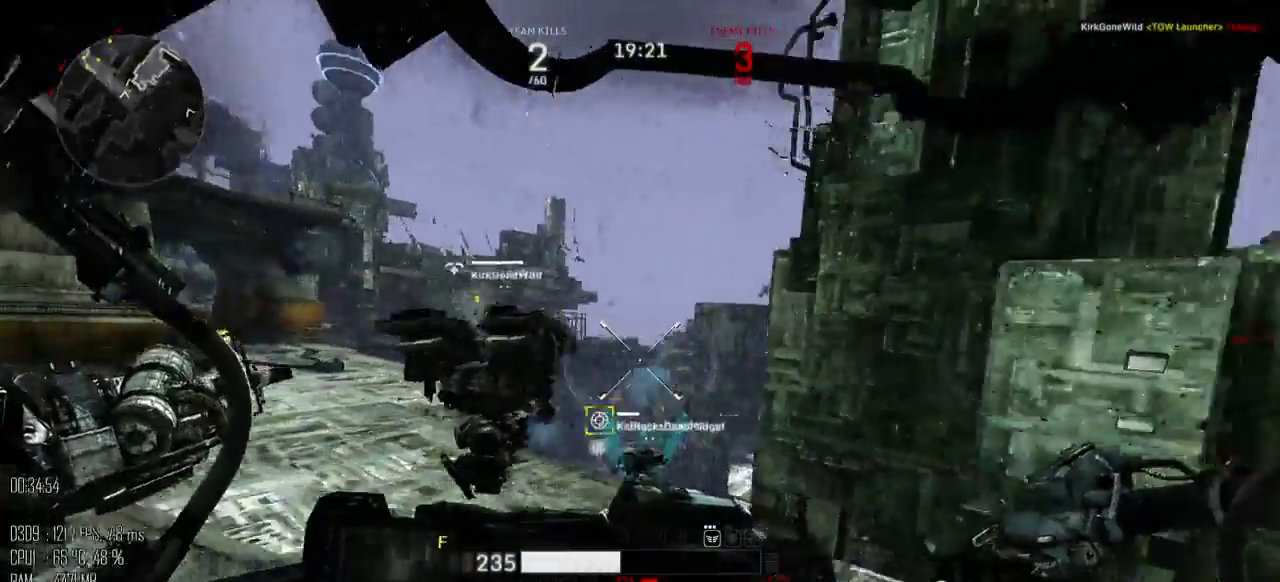
{"keys": ["d", "w"], "mouse": [], "mouse_move": "down-right", "events": [[384, "w", "down"]]}
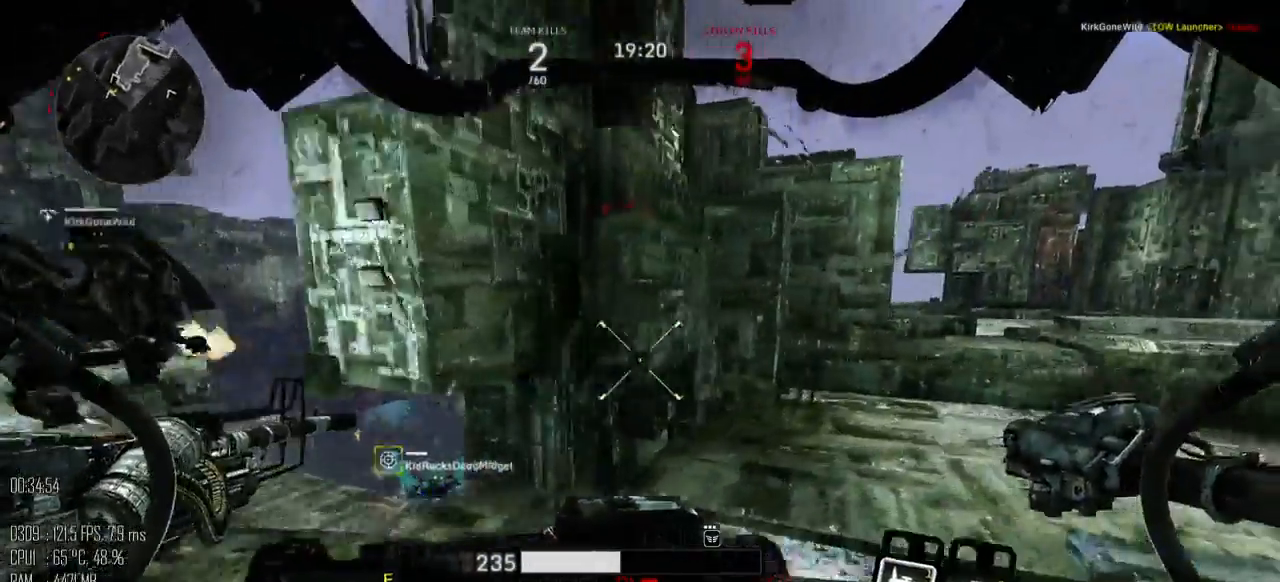
{"keys": ["d", "w"], "mouse": [], "mouse_move": "left", "events": []}
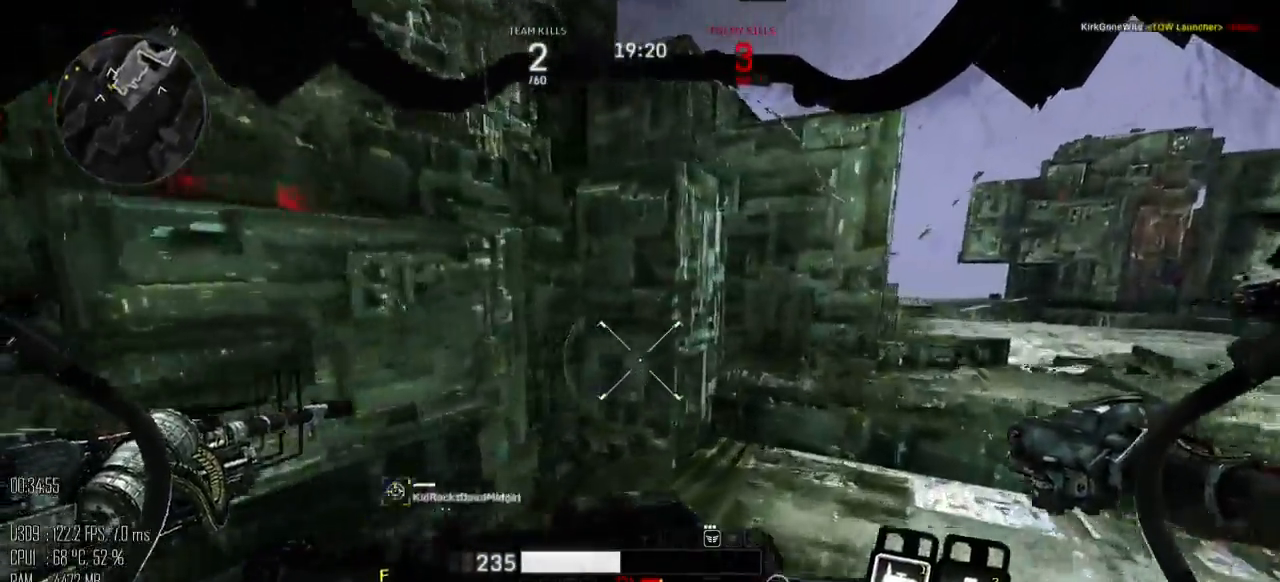
{"keys": ["c"], "mouse": [], "mouse_move": "up", "events": [[34, "d", "up"], [500, "c", "down"], [500, "w", "up"]]}
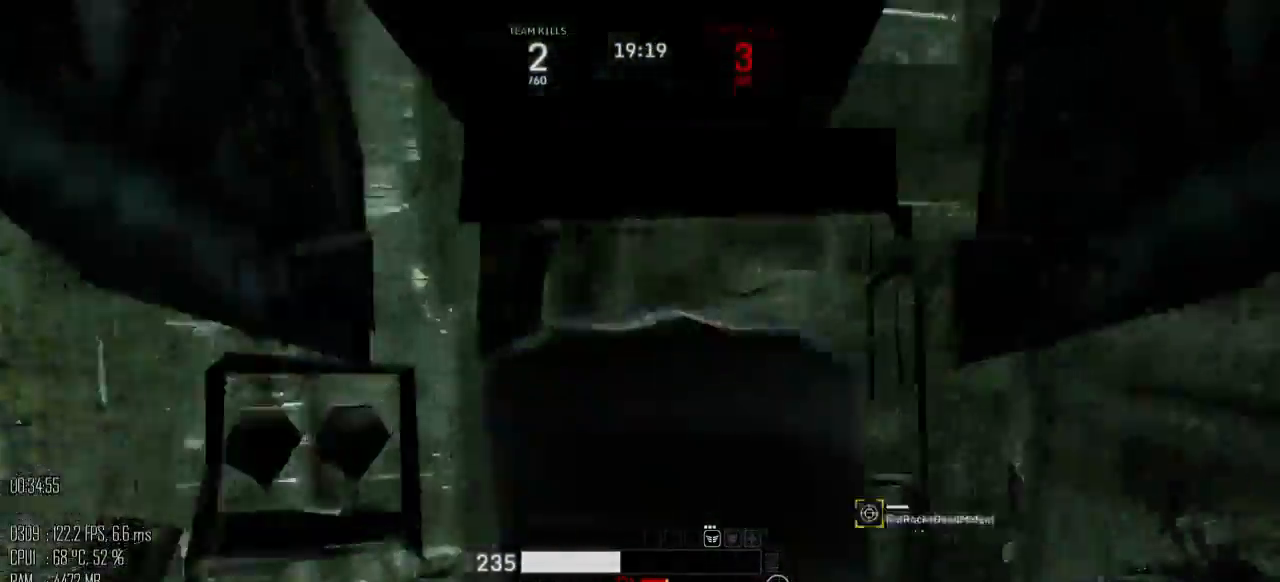
{"keys": ["c"], "mouse": [], "mouse_move": "up", "events": []}
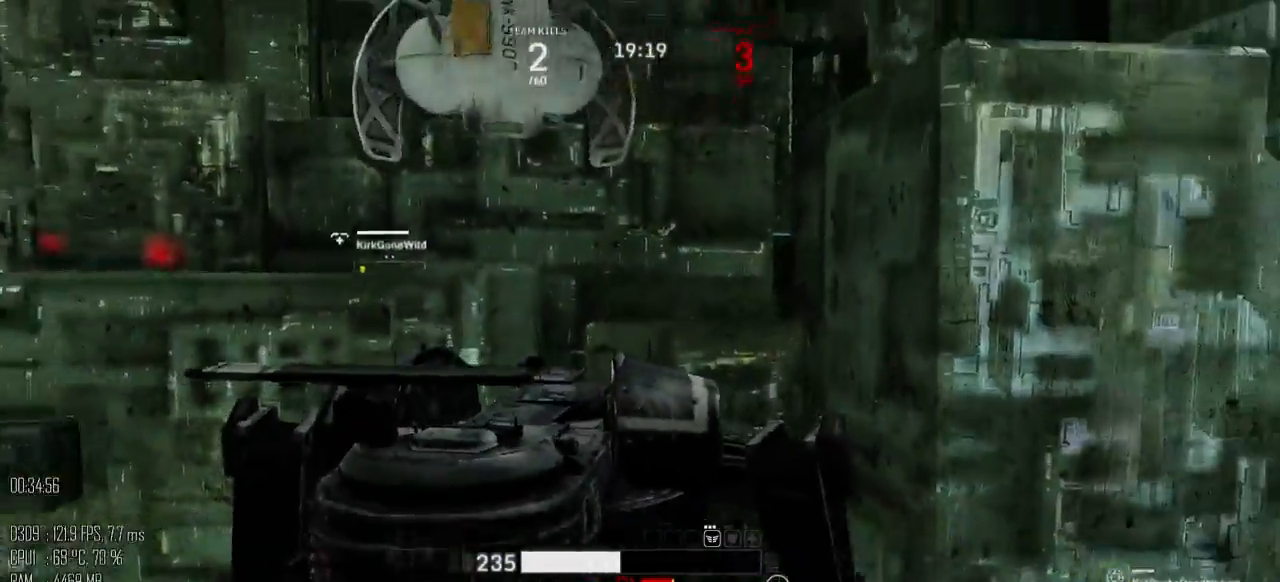
{"keys": ["c"], "mouse": [], "mouse_move": "down", "events": []}
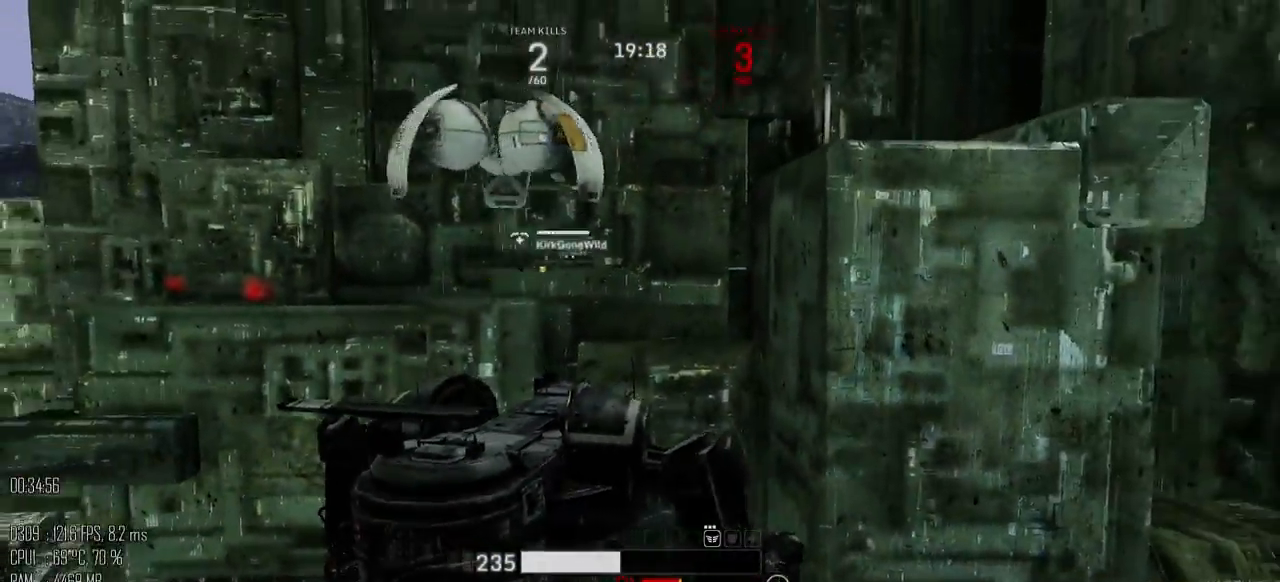
{"keys": ["c"], "mouse": [], "mouse_move": "up-left", "events": []}
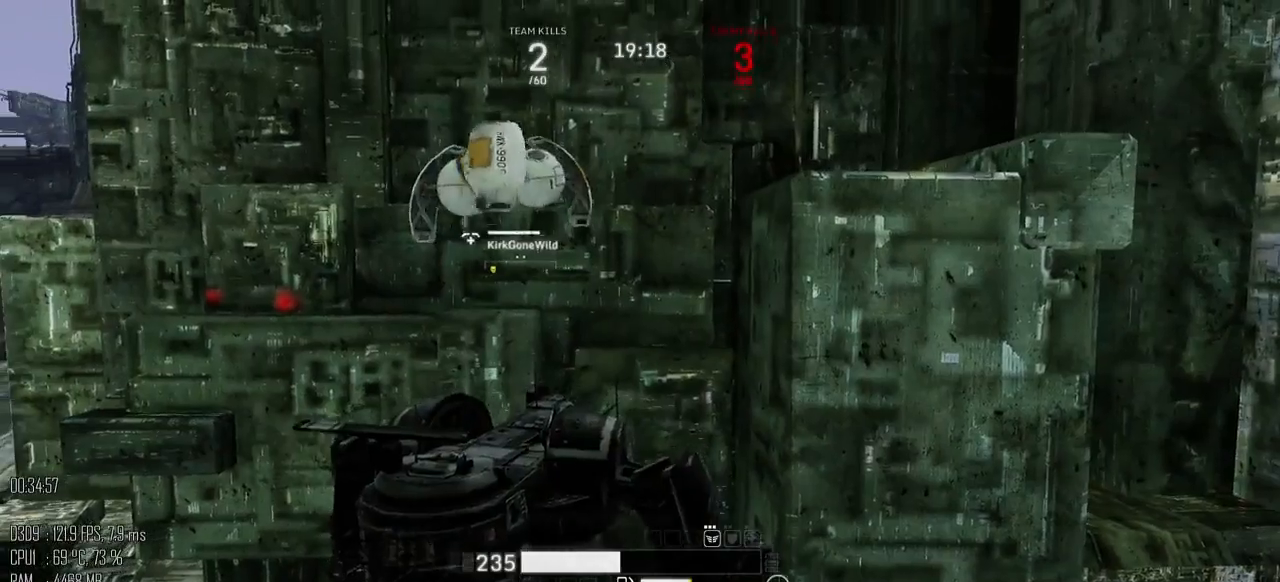
{"keys": ["c"], "mouse": [], "mouse_move": "up", "events": []}
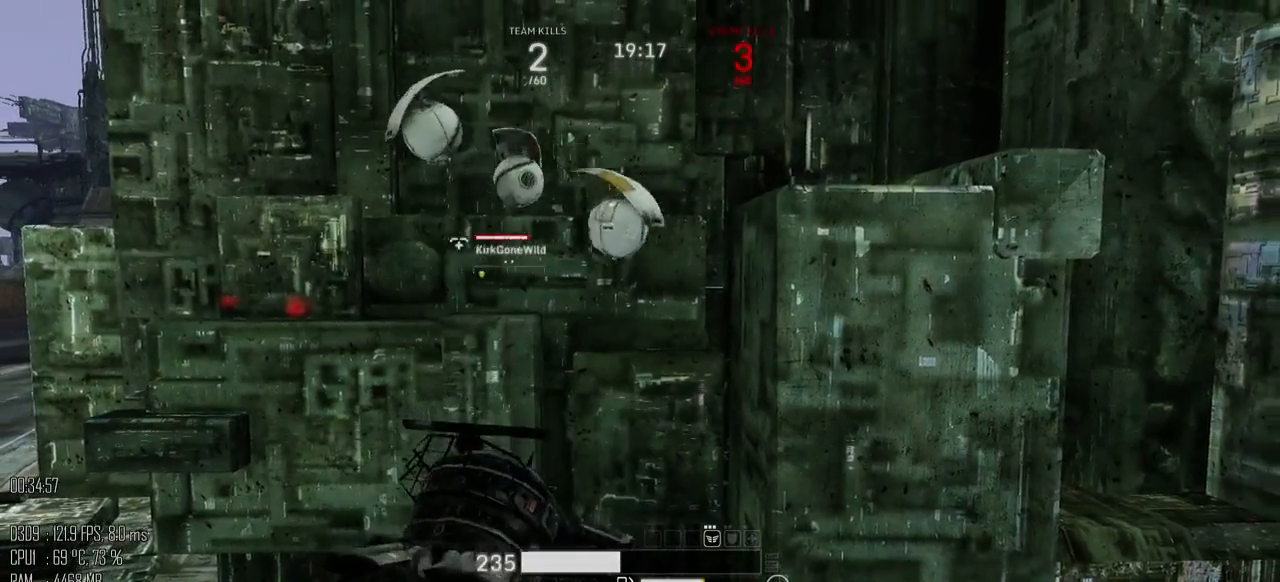
{"keys": ["c"], "mouse": [], "mouse_move": "up", "events": []}
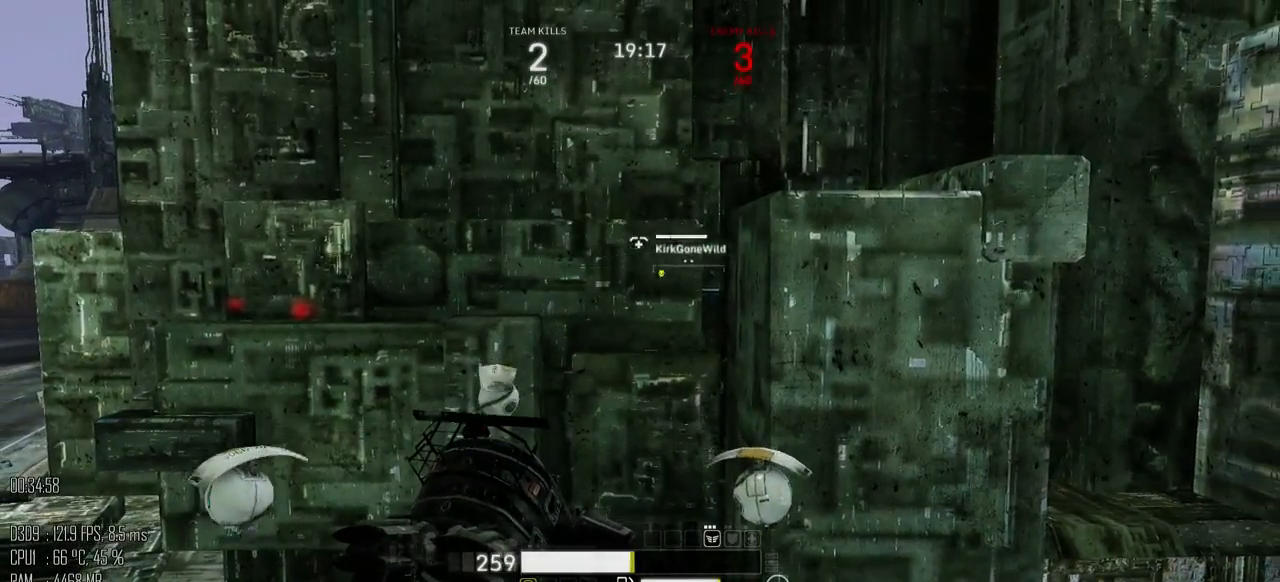
{"keys": ["c"], "mouse": [], "mouse_move": "up", "events": []}
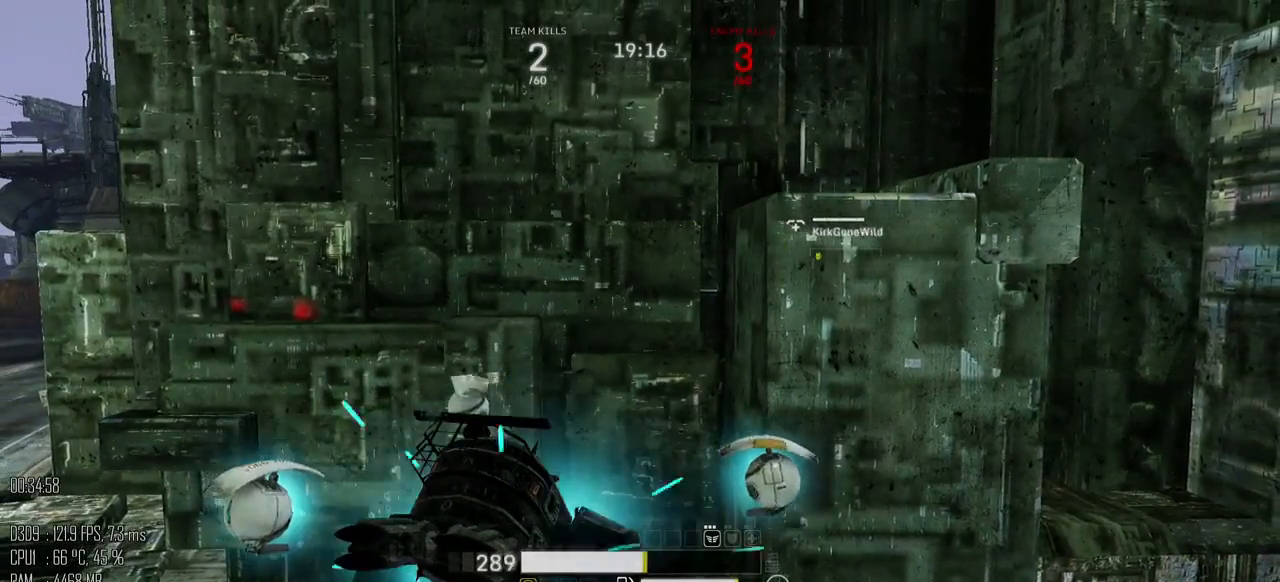
{"keys": ["c"], "mouse": [], "mouse_move": "up", "events": []}
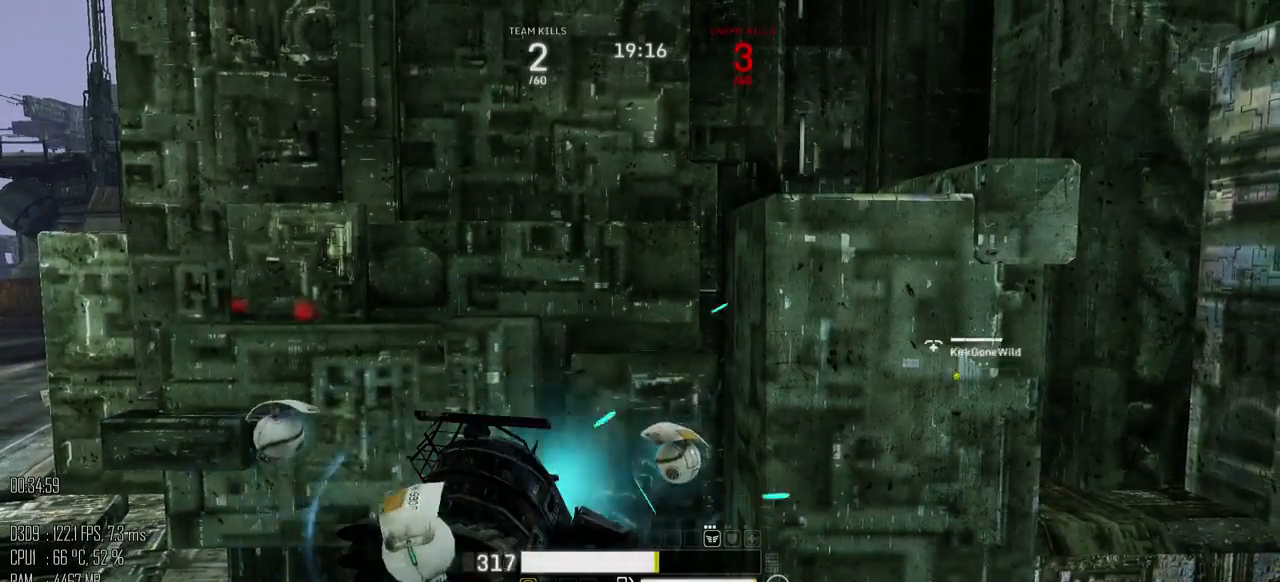
{"keys": ["c"], "mouse": [], "mouse_move": "still", "events": []}
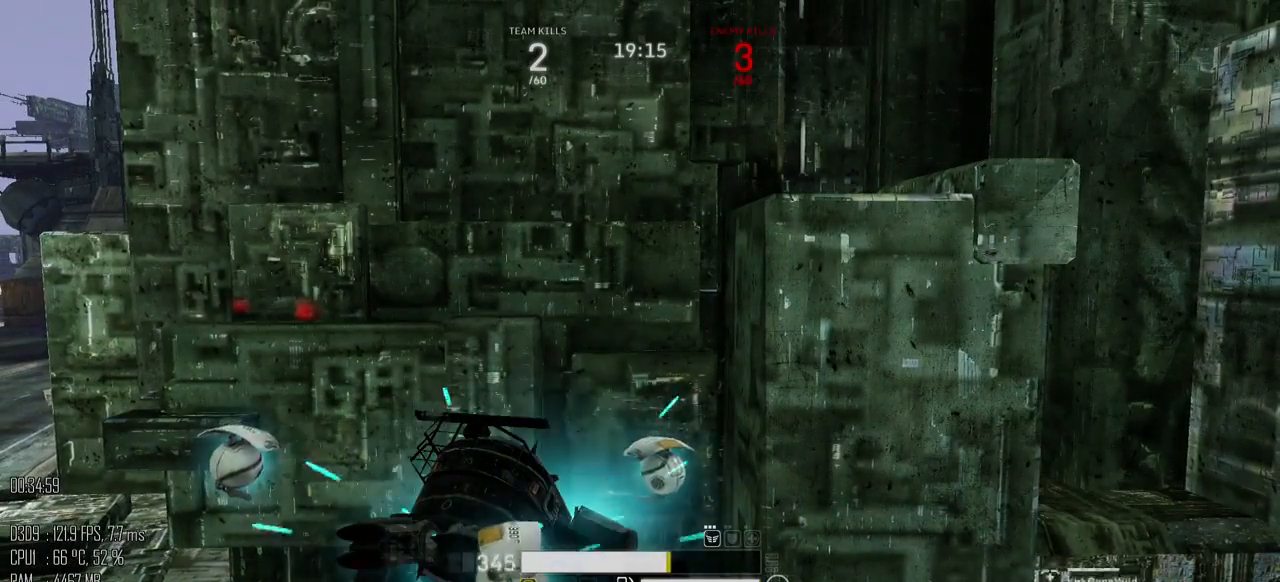
{"keys": ["c"], "mouse": [], "mouse_move": "up", "events": []}